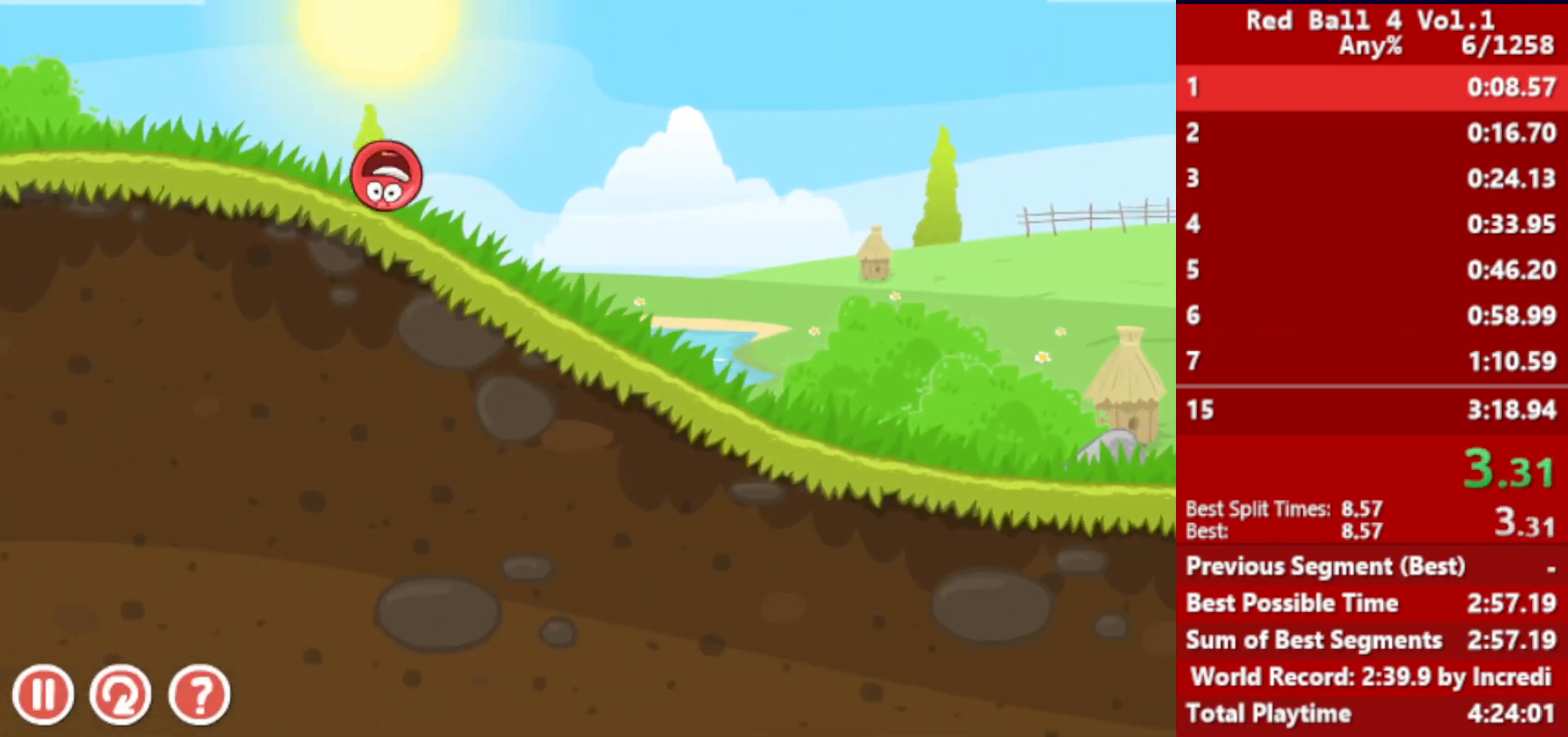
Gameplay with keyboard; each line is a JSON object with the keys held at the frame after it. "events" lists presses ("down") and releases ("up") of "down", "left", "p", "r", "right" and "up" between this image and that frame as [ms after this image, input, new state], when the widget could be followed in between. No other keys are recorded. Mouse input is not recorded.
{"keys": ["right"], "events": []}
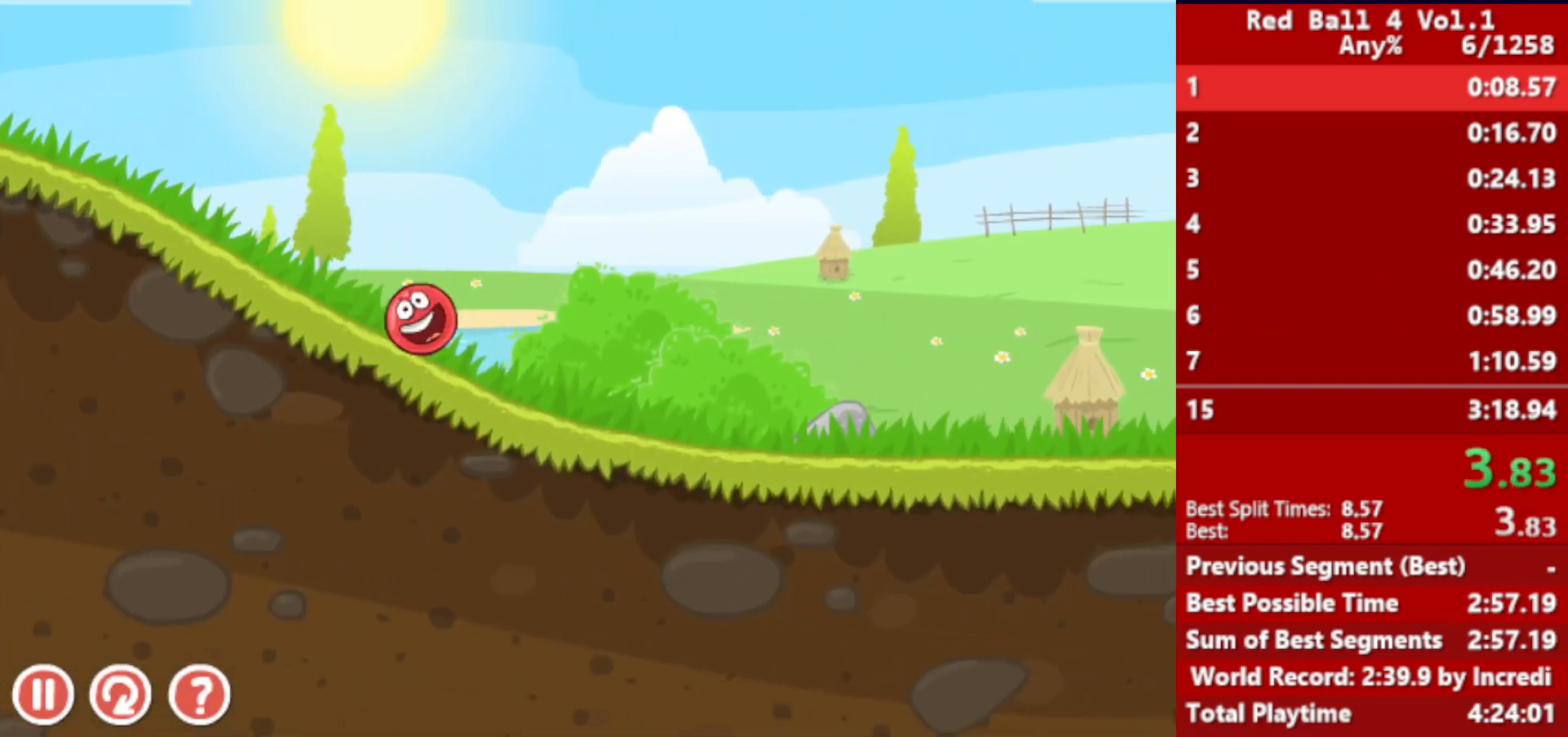
{"keys": ["right"], "events": []}
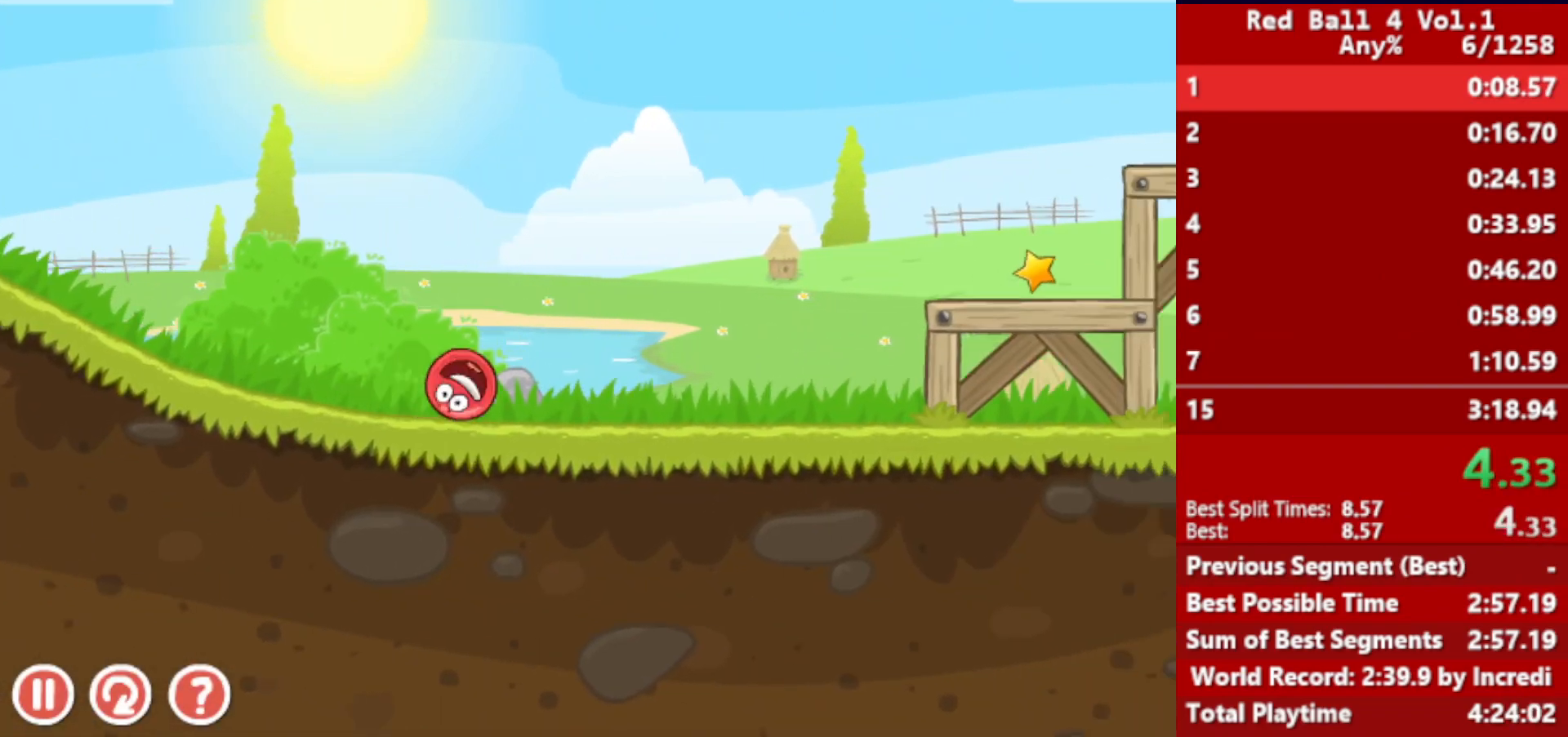
{"keys": ["right"], "events": [[167, "up", "down"], [200, "up", "up"], [367, "up", "down"], [417, "up", "up"]]}
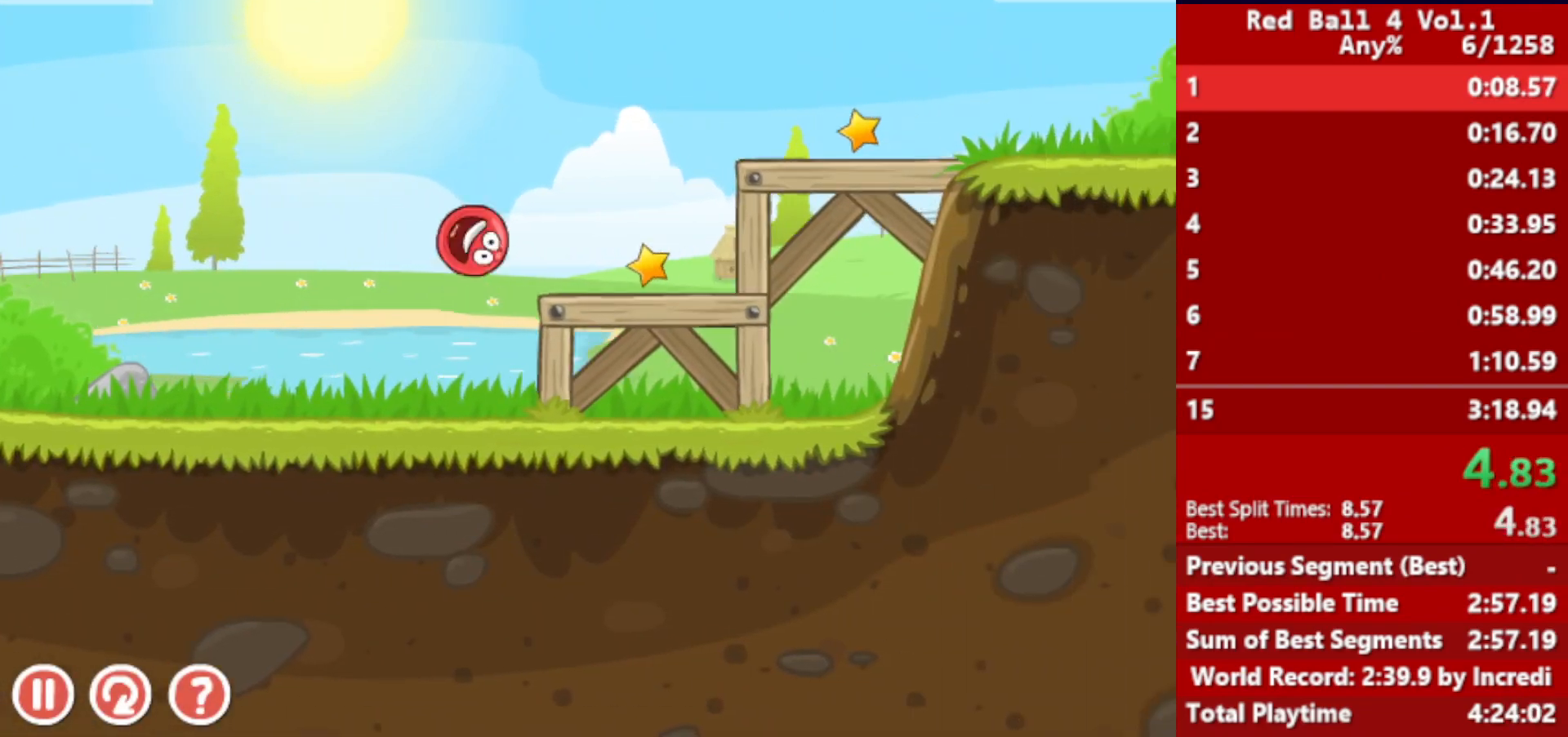
{"keys": ["right"], "events": [[50, "up", "down"], [117, "up", "up"]]}
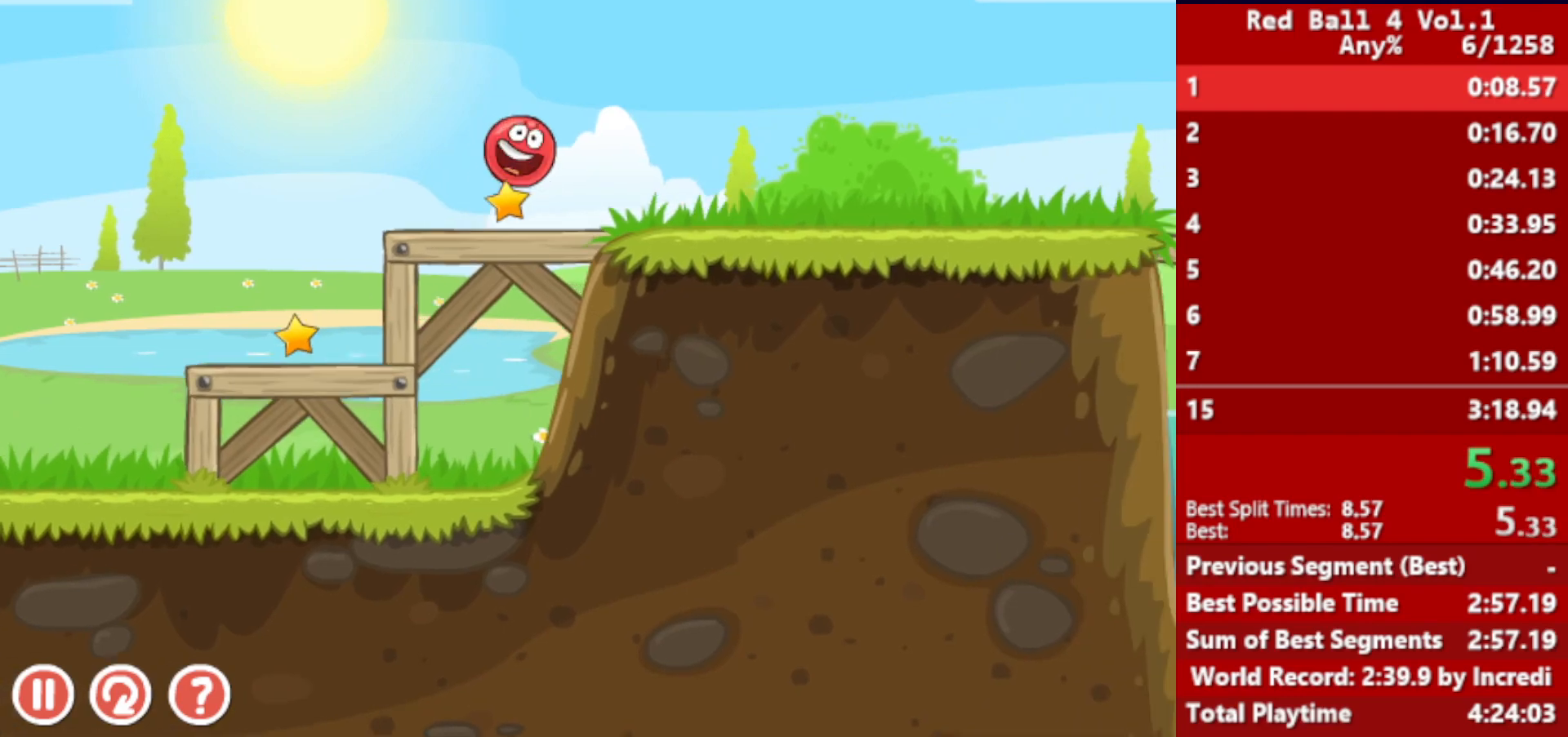
{"keys": ["right"], "events": []}
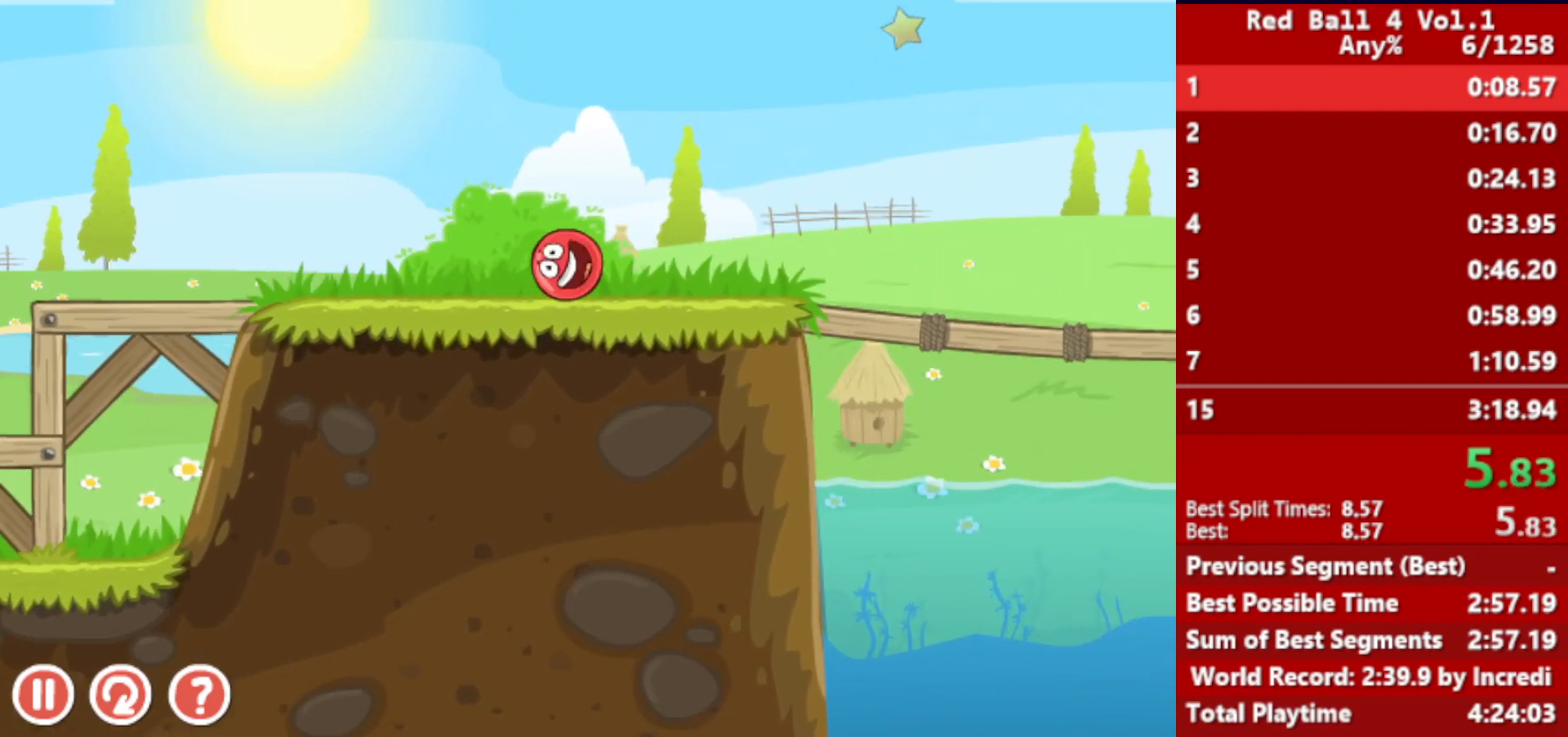
{"keys": ["right", "up"], "events": [[150, "up", "down"]]}
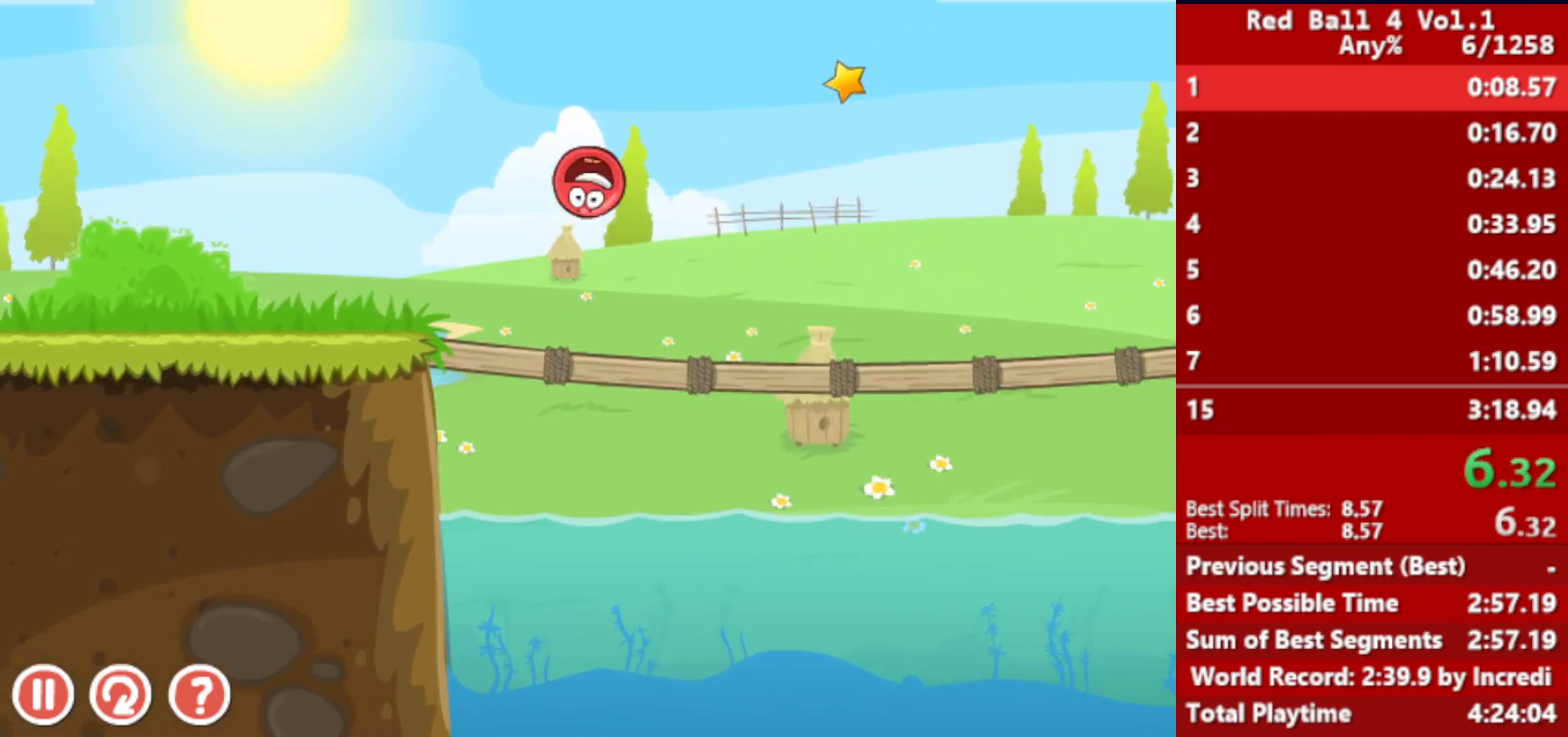
{"keys": ["right"], "events": [[250, "up", "up"]]}
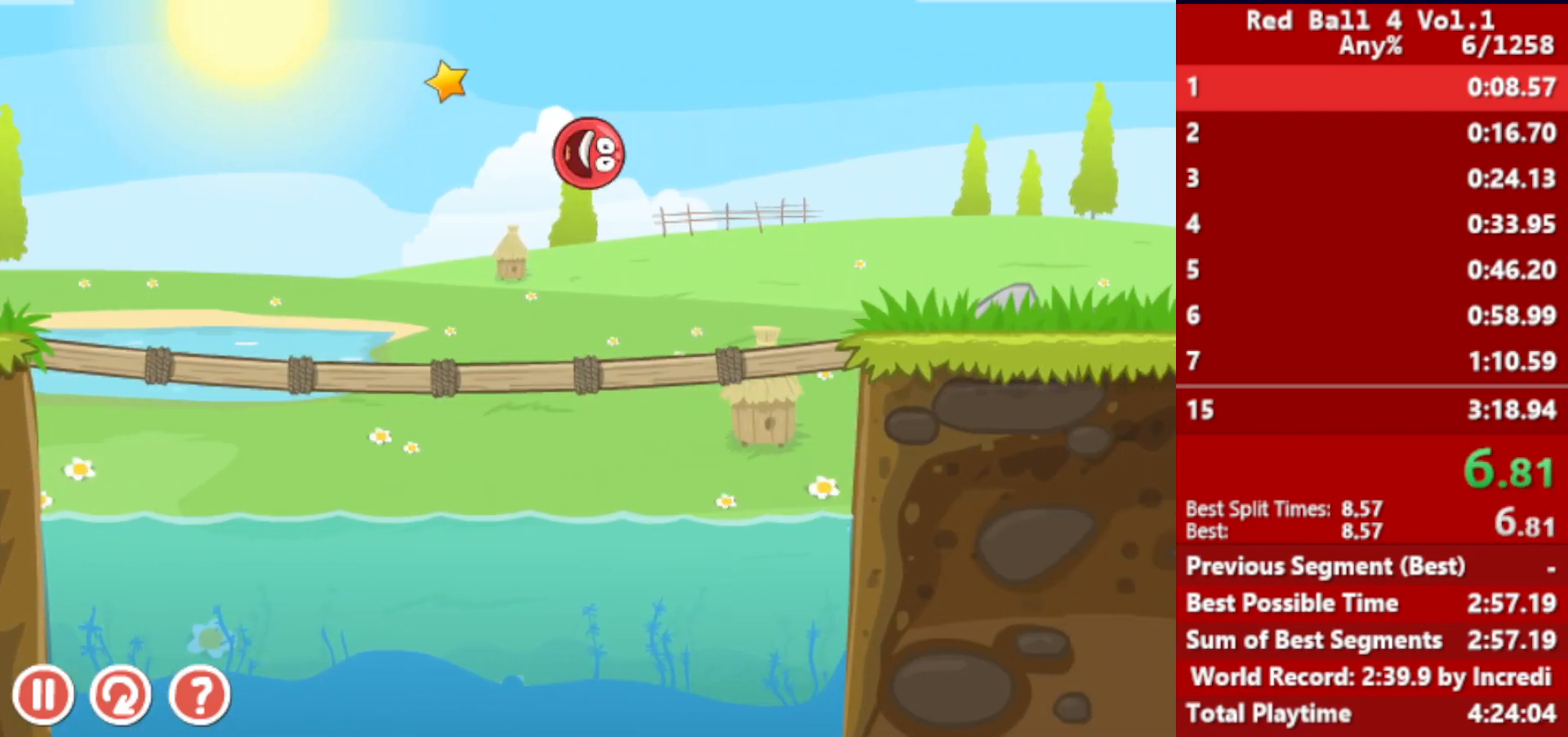
{"keys": ["right"], "events": [[450, "up", "down"], [500, "up", "up"]]}
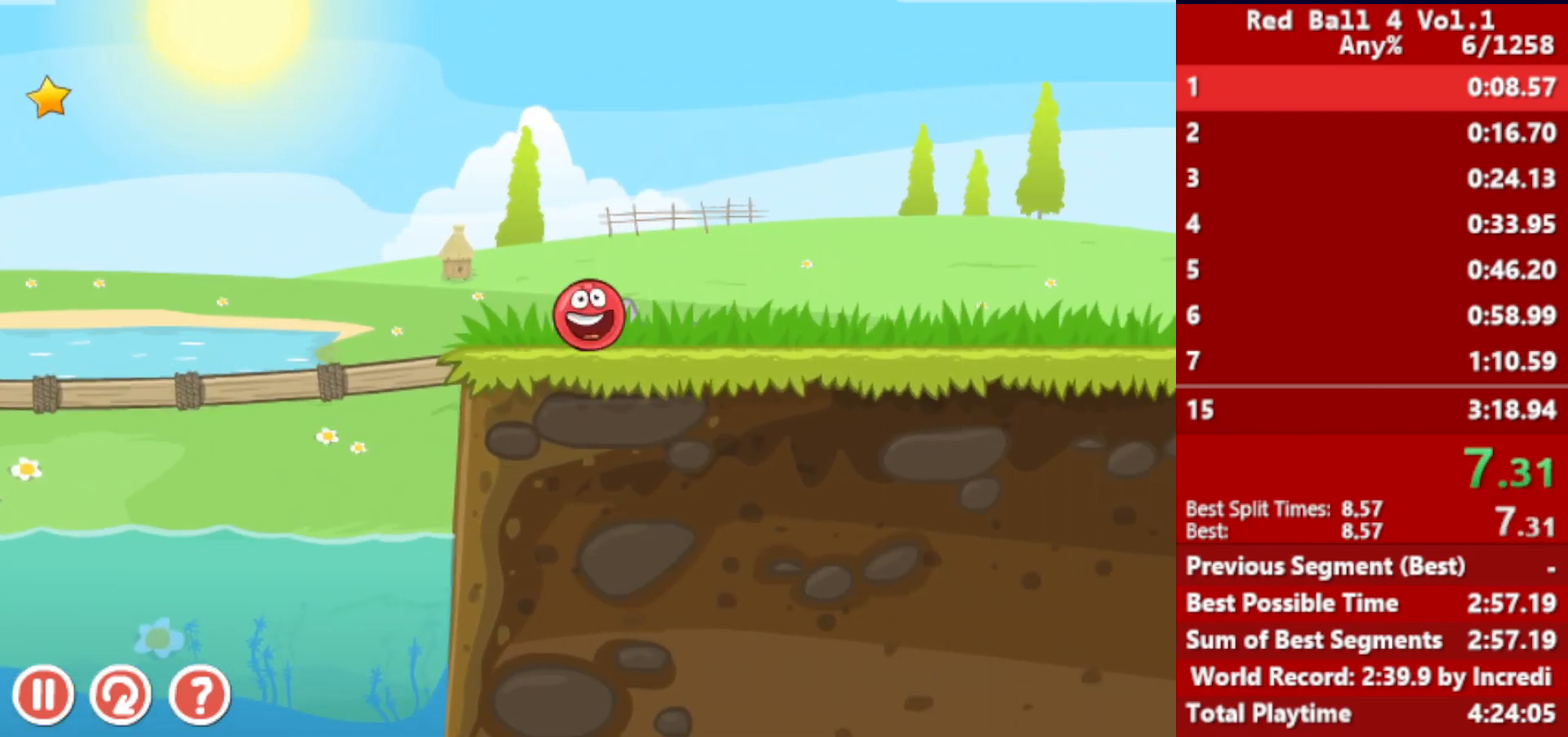
{"keys": ["right"], "events": [[150, "up", "down"], [167, "up", "up"], [267, "up", "down"], [417, "up", "up"]]}
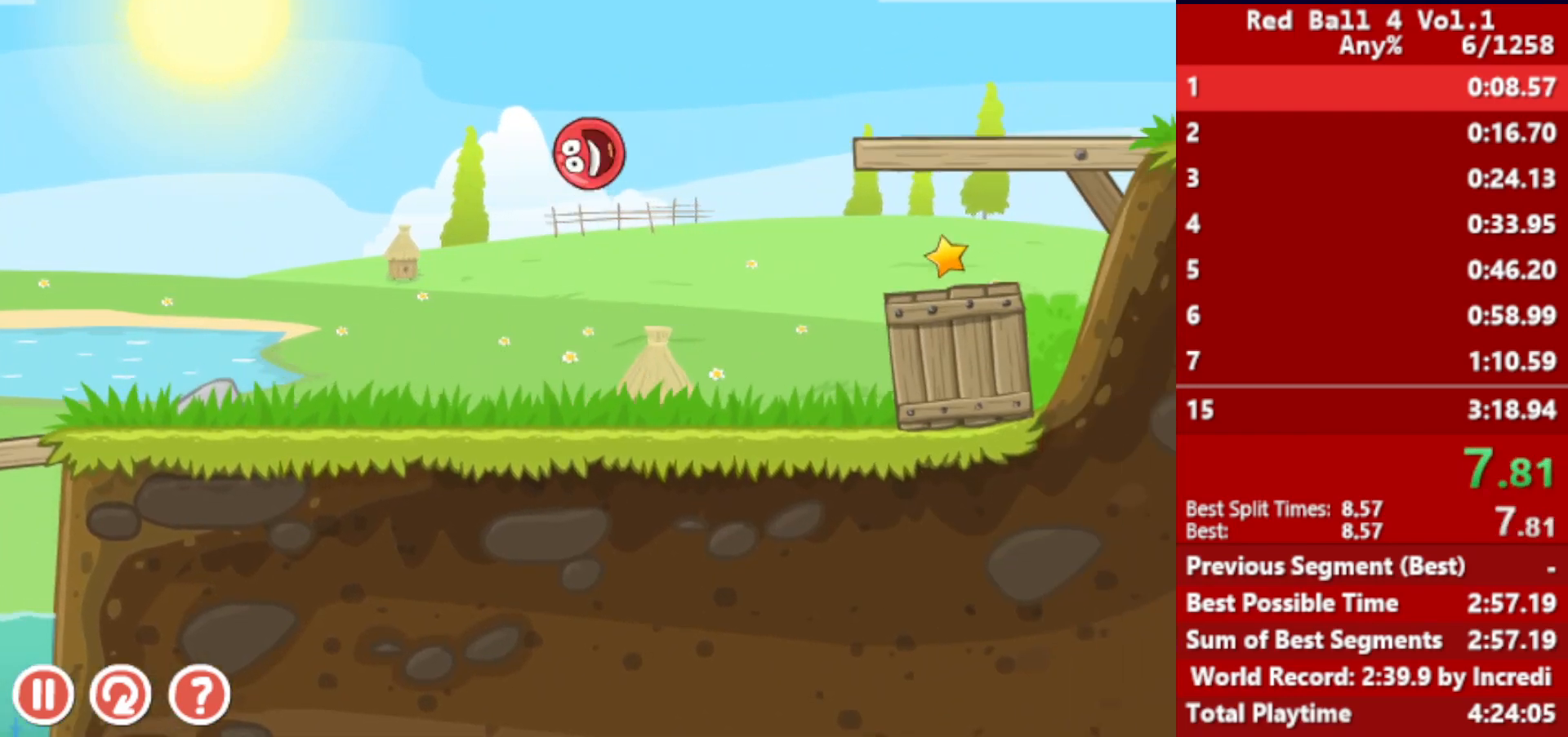
{"keys": ["right"], "events": []}
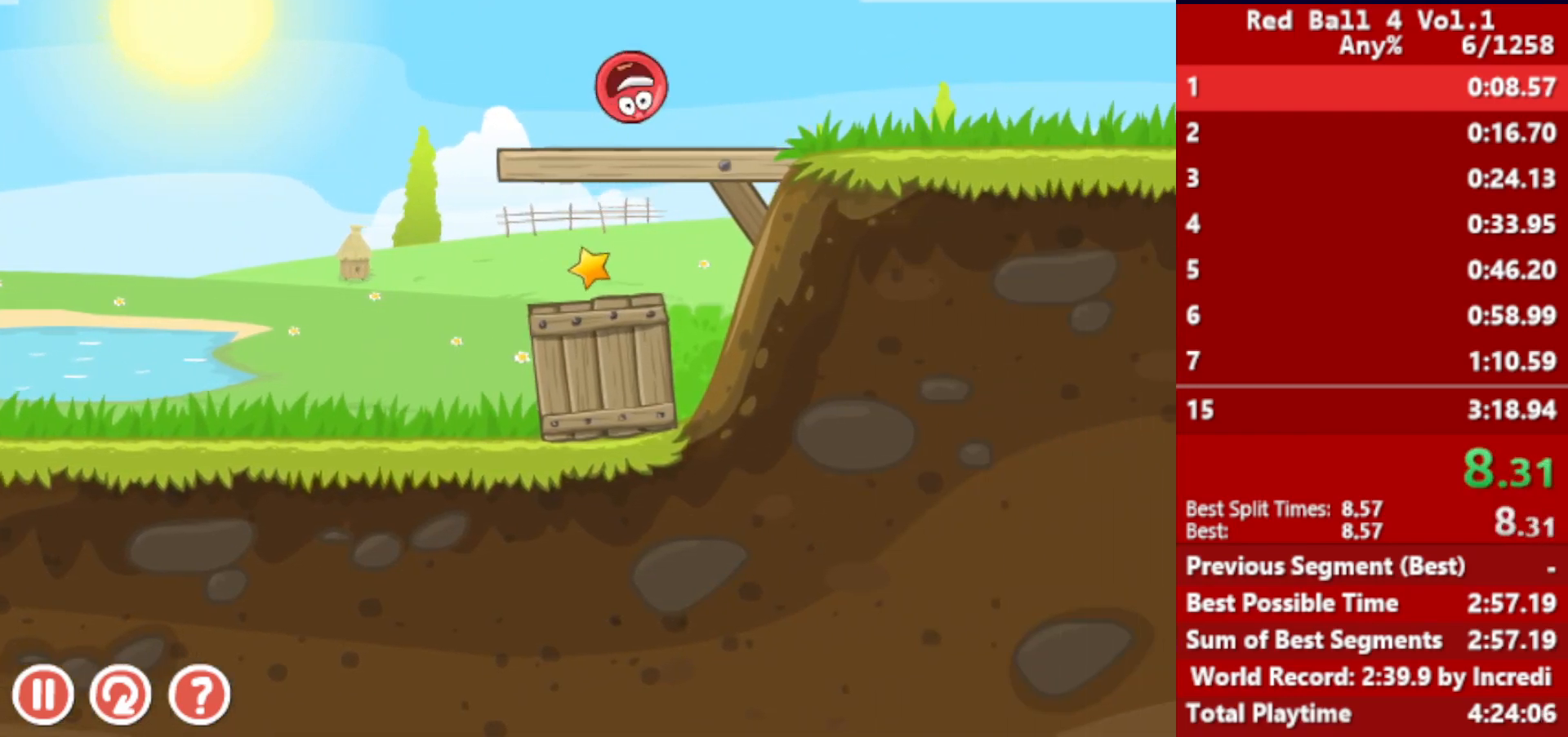
{"keys": ["right"], "events": []}
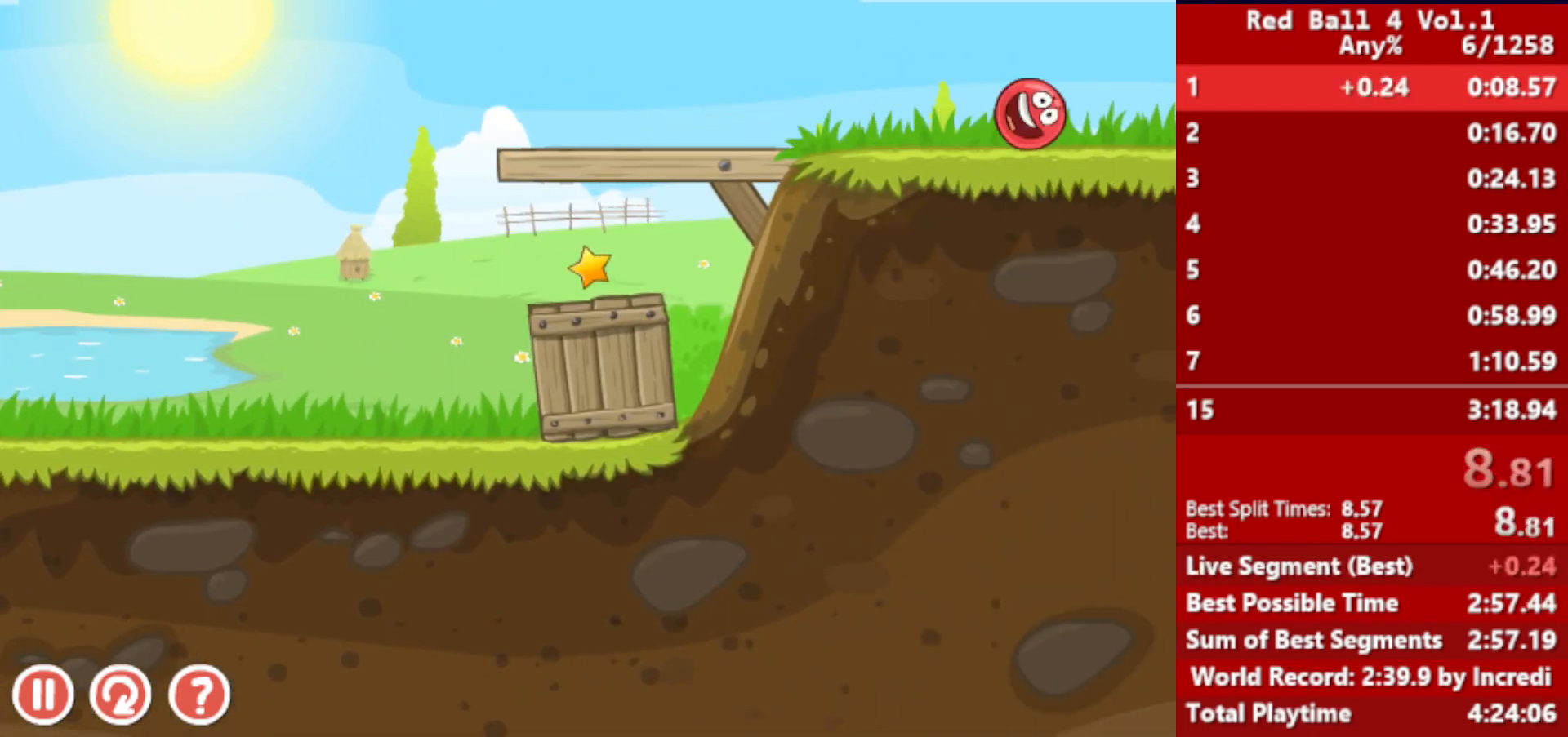
{"keys": ["right"], "events": []}
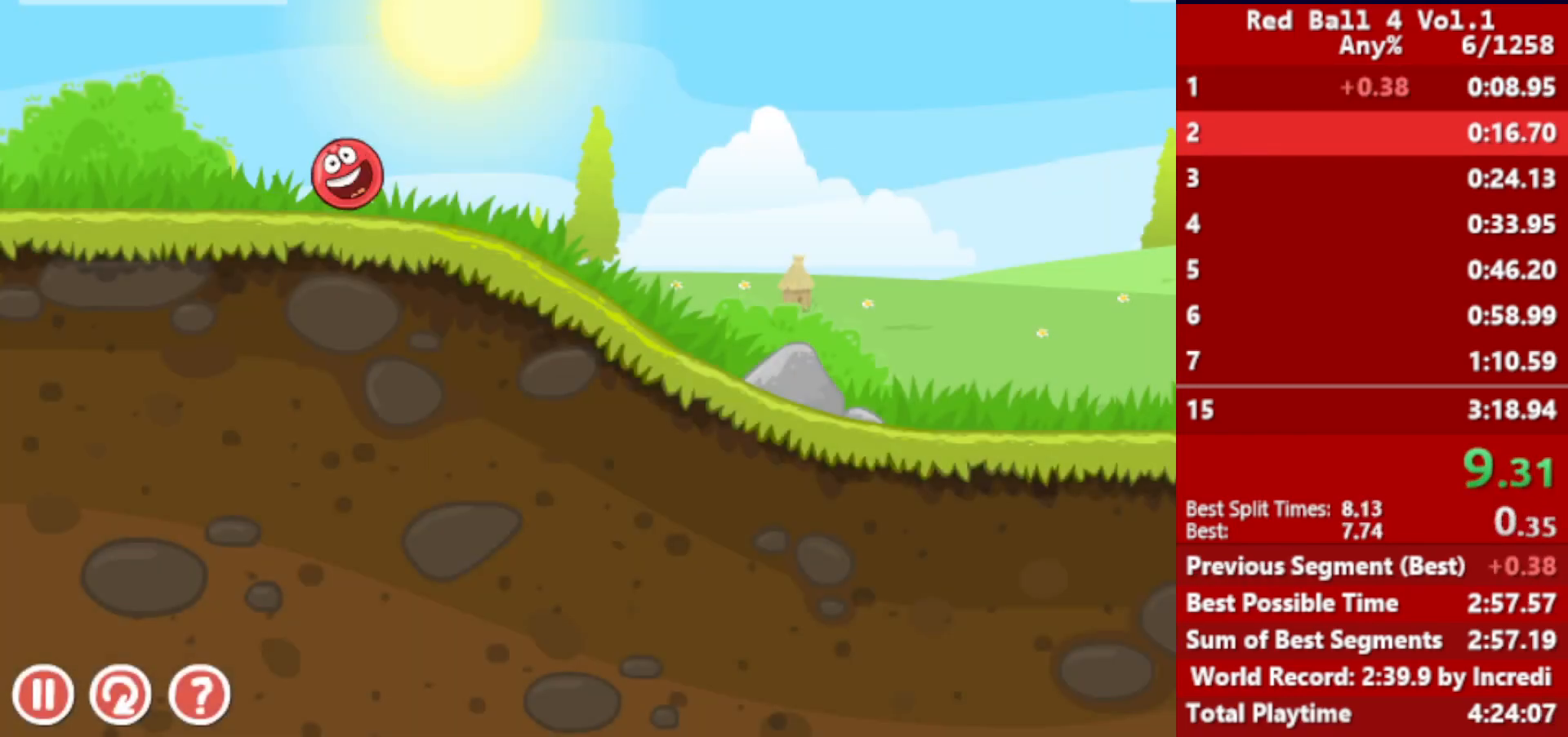
{"keys": ["right"], "events": []}
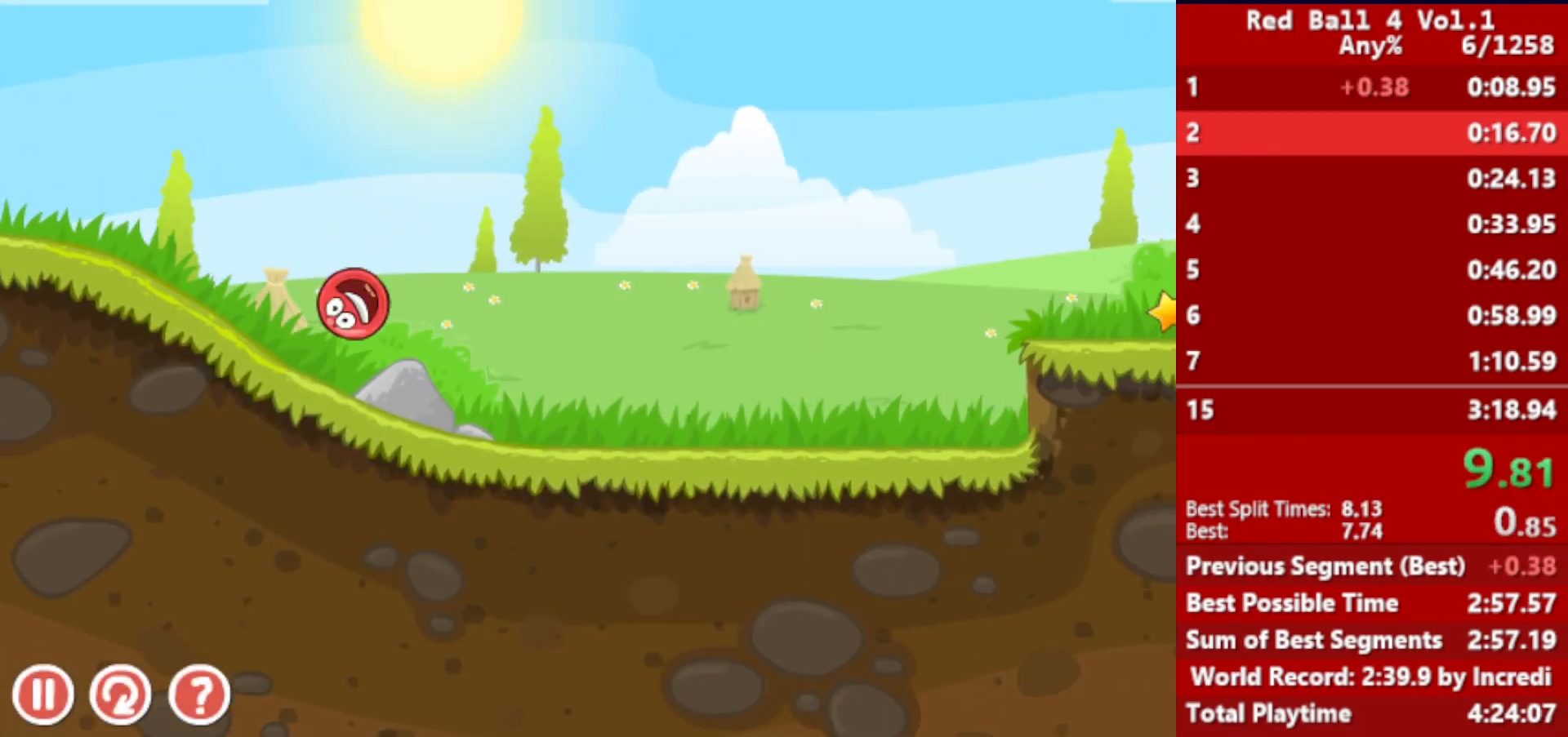
{"keys": ["right"], "events": [[350, "up", "down"], [383, "up", "up"]]}
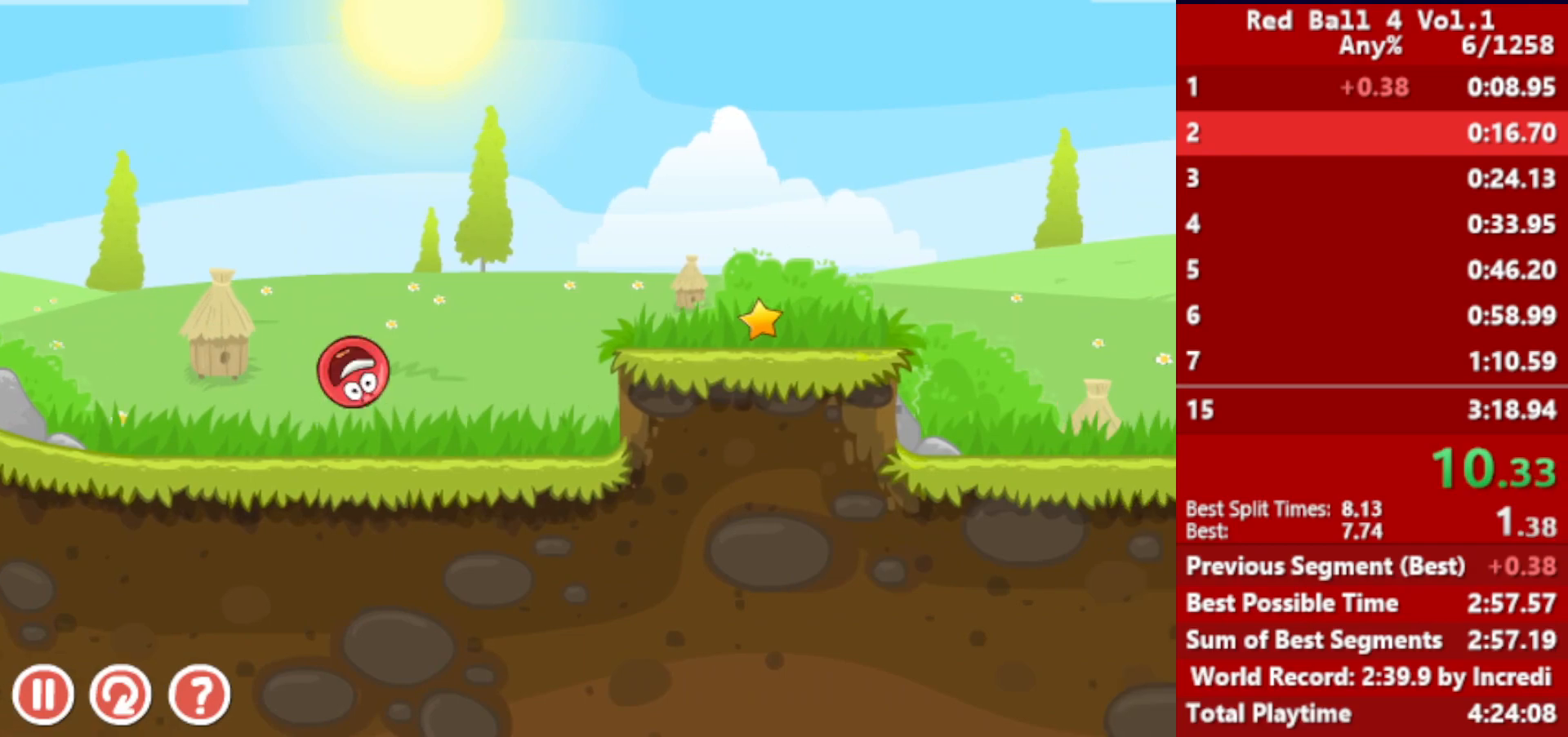
{"keys": ["right"], "events": [[67, "up", "down"], [117, "up", "up"]]}
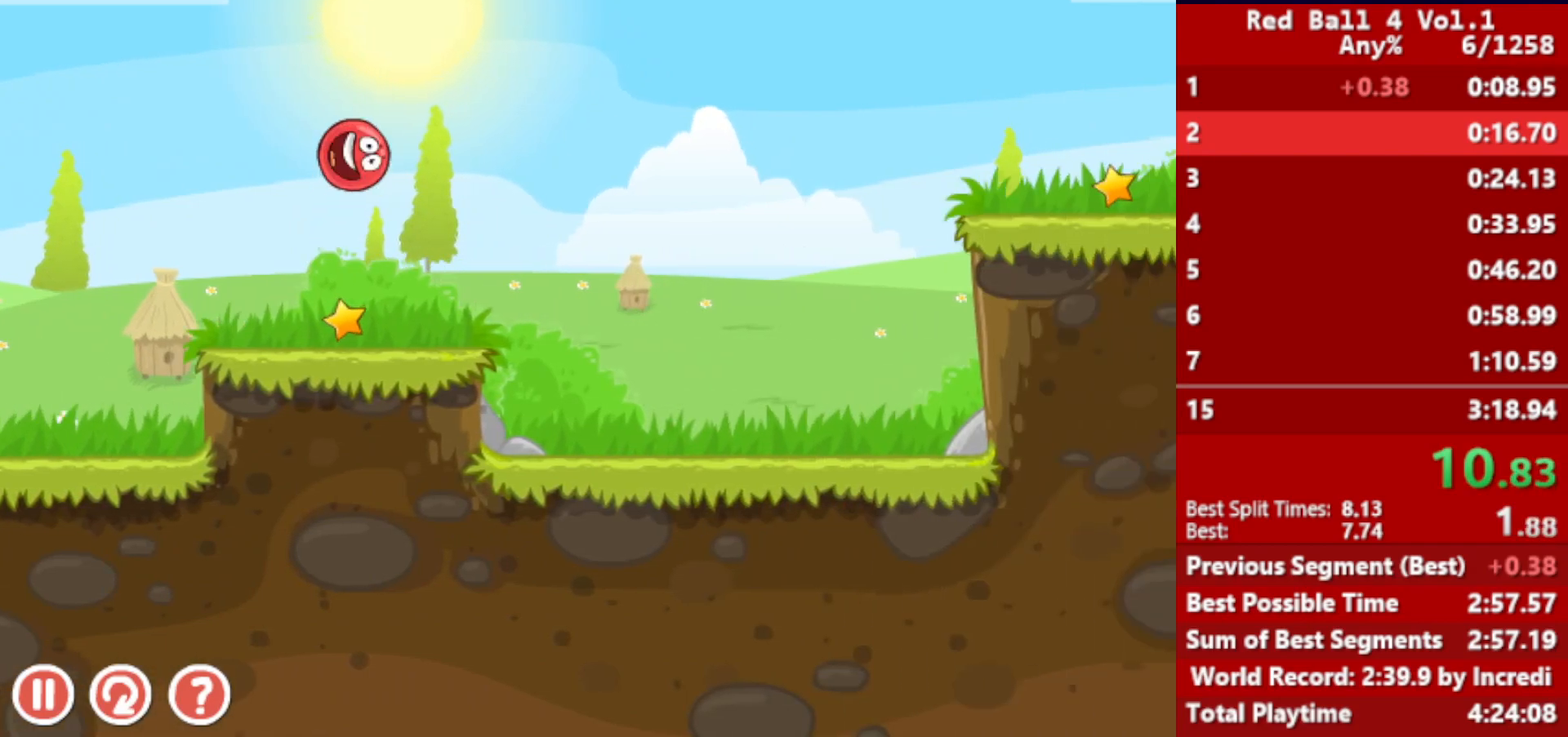
{"keys": ["right"], "events": []}
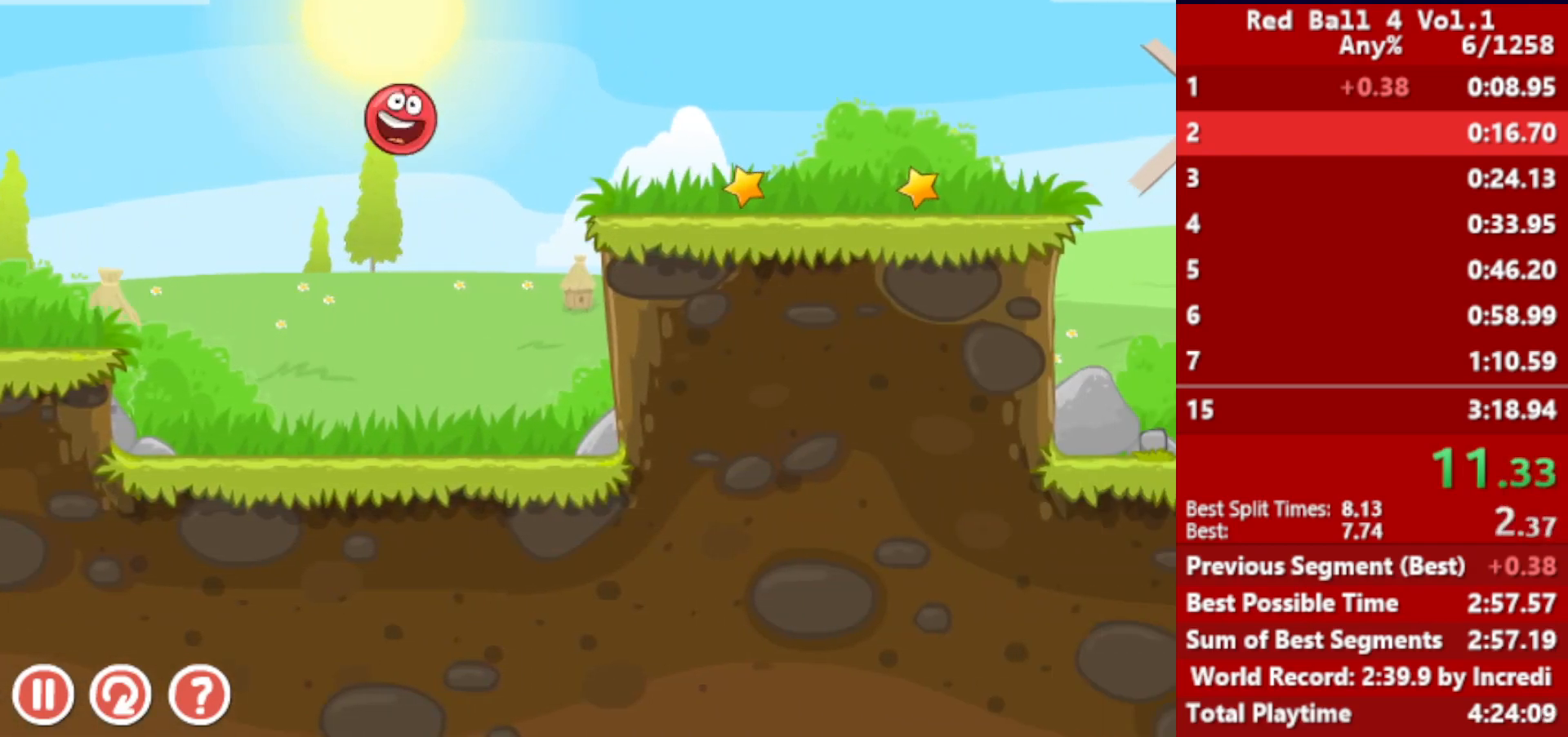
{"keys": ["right"], "events": [[383, "up", "down"], [417, "up", "up"]]}
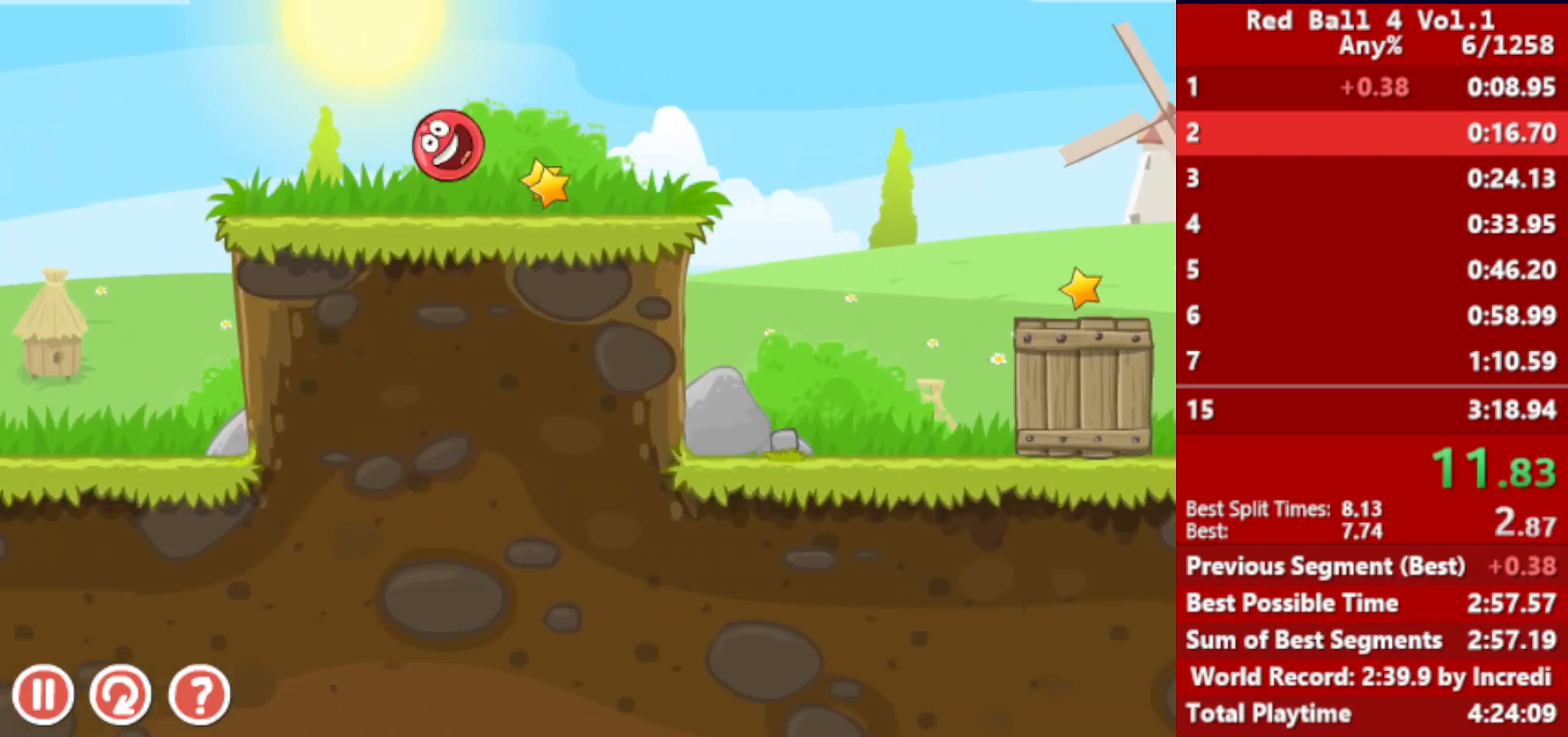
{"keys": ["right"], "events": [[83, "up", "down"], [133, "up", "up"]]}
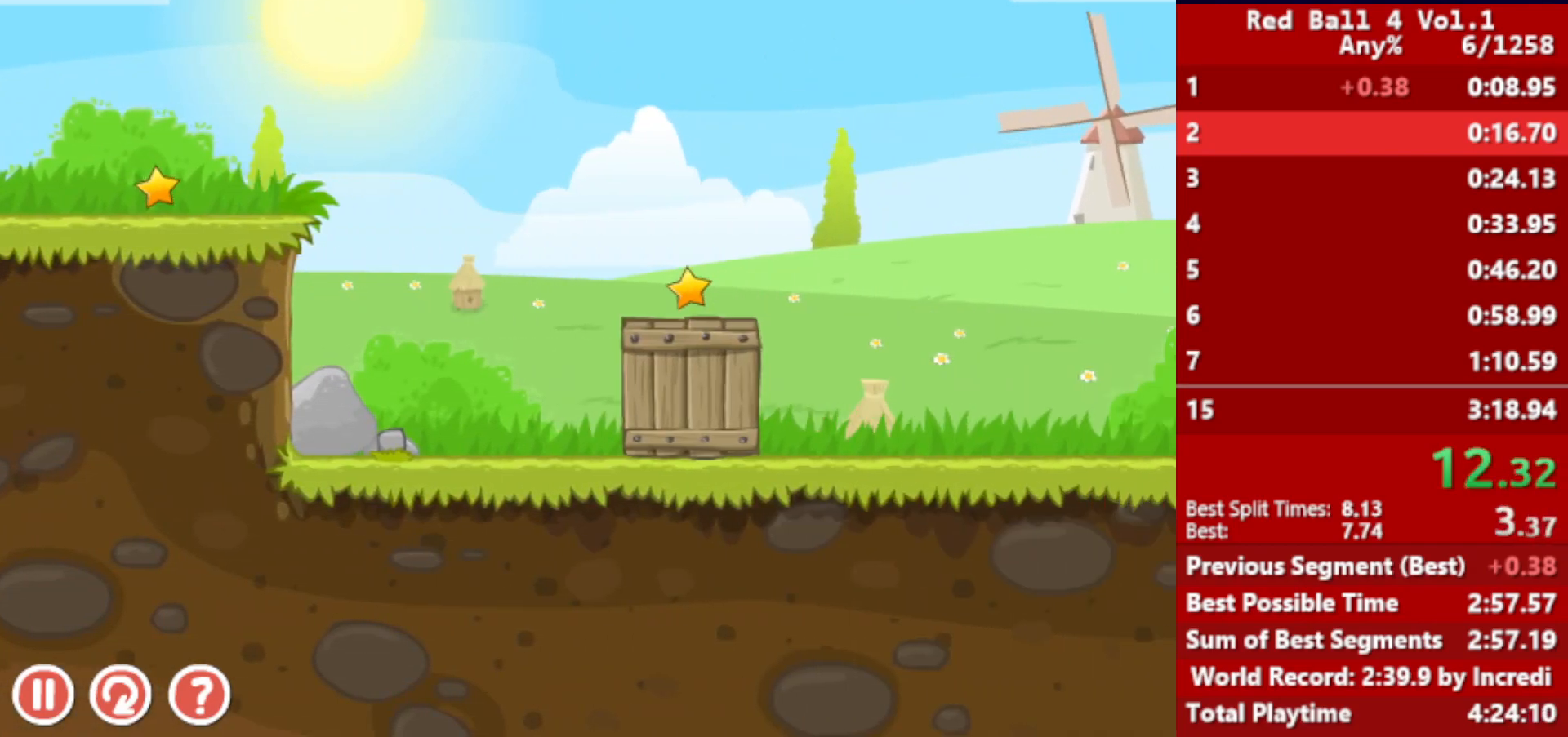
{"keys": ["right", "up"], "events": [[33, "up", "down"]]}
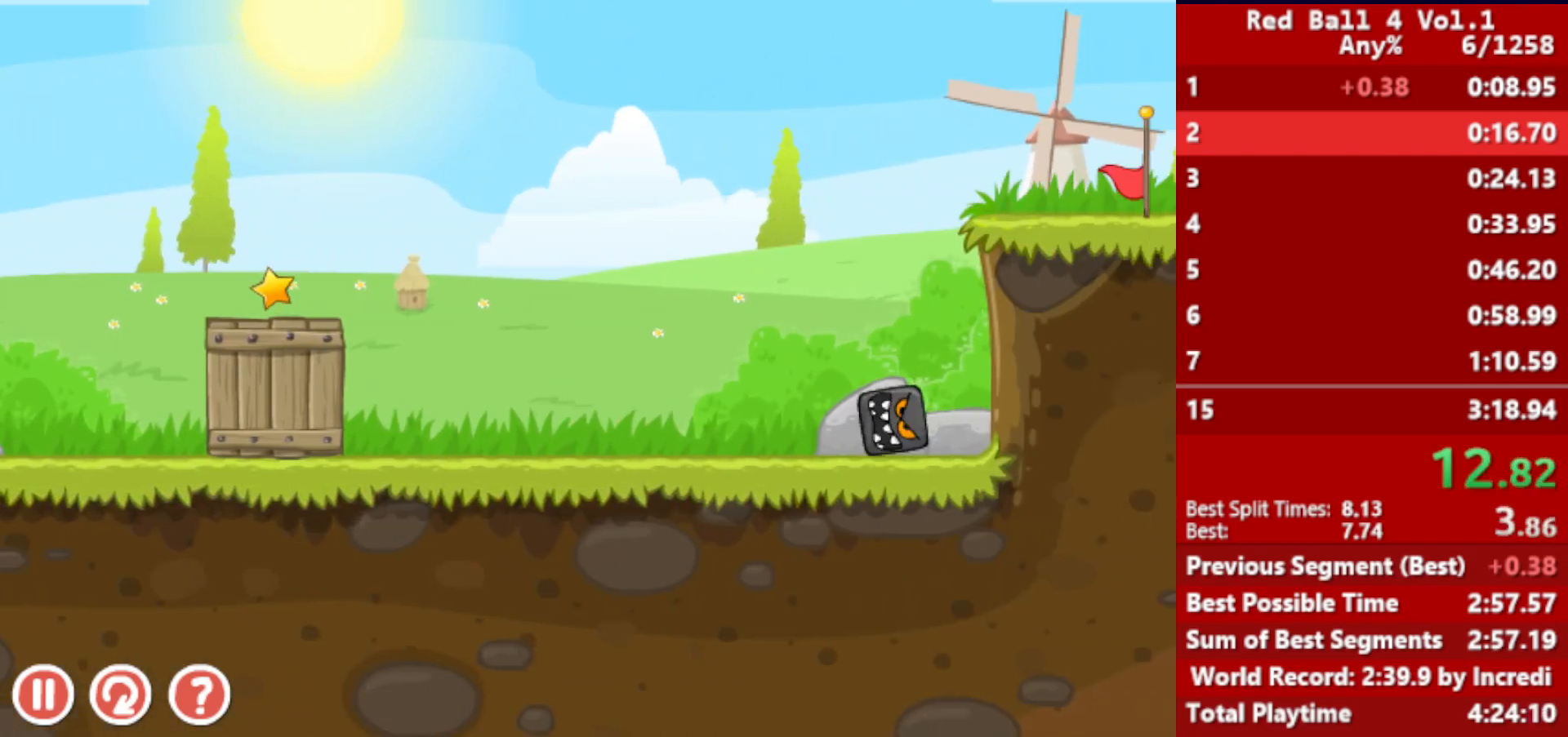
{"keys": ["right", "up"], "events": []}
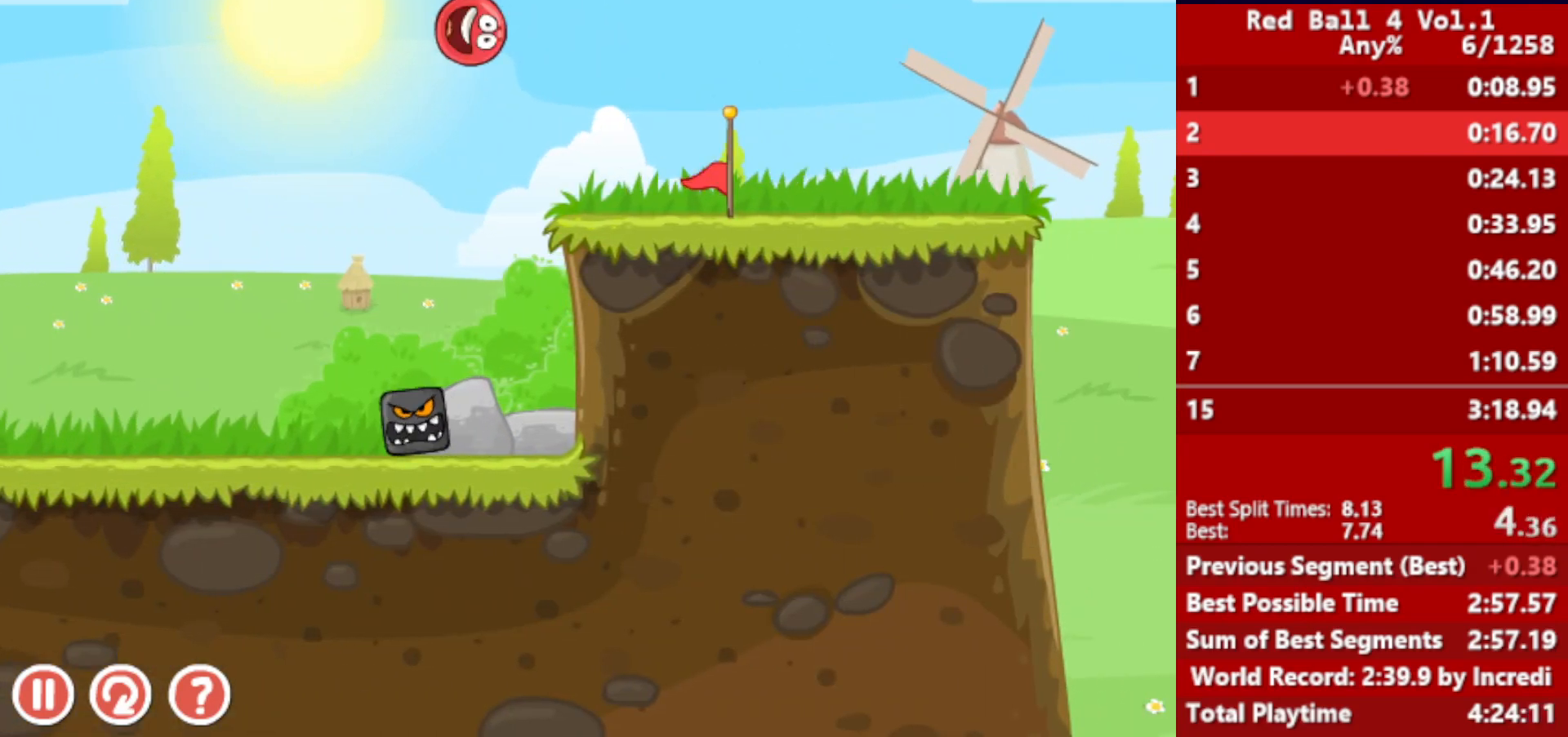
{"keys": ["right", "up"], "events": []}
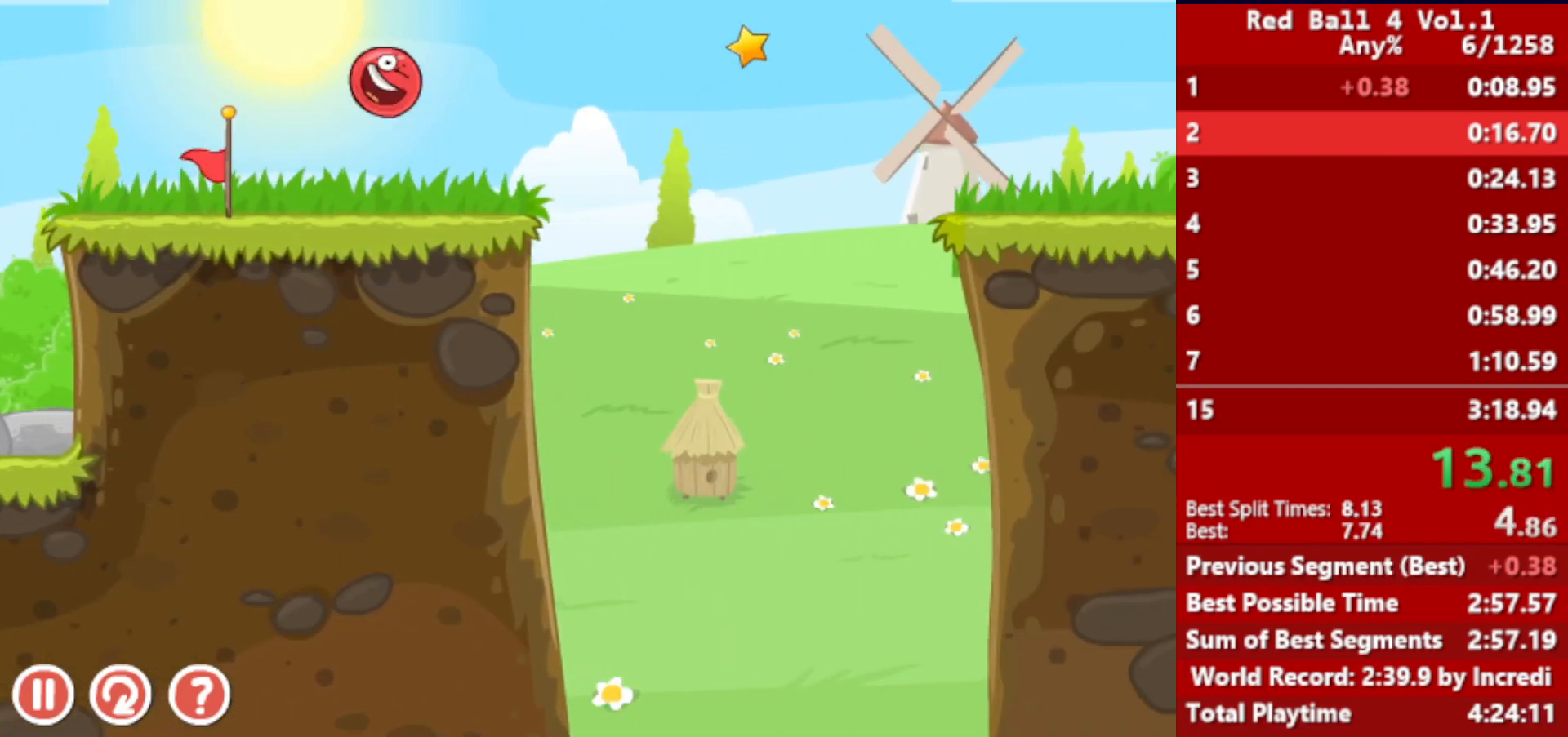
{"keys": ["right", "up"], "events": []}
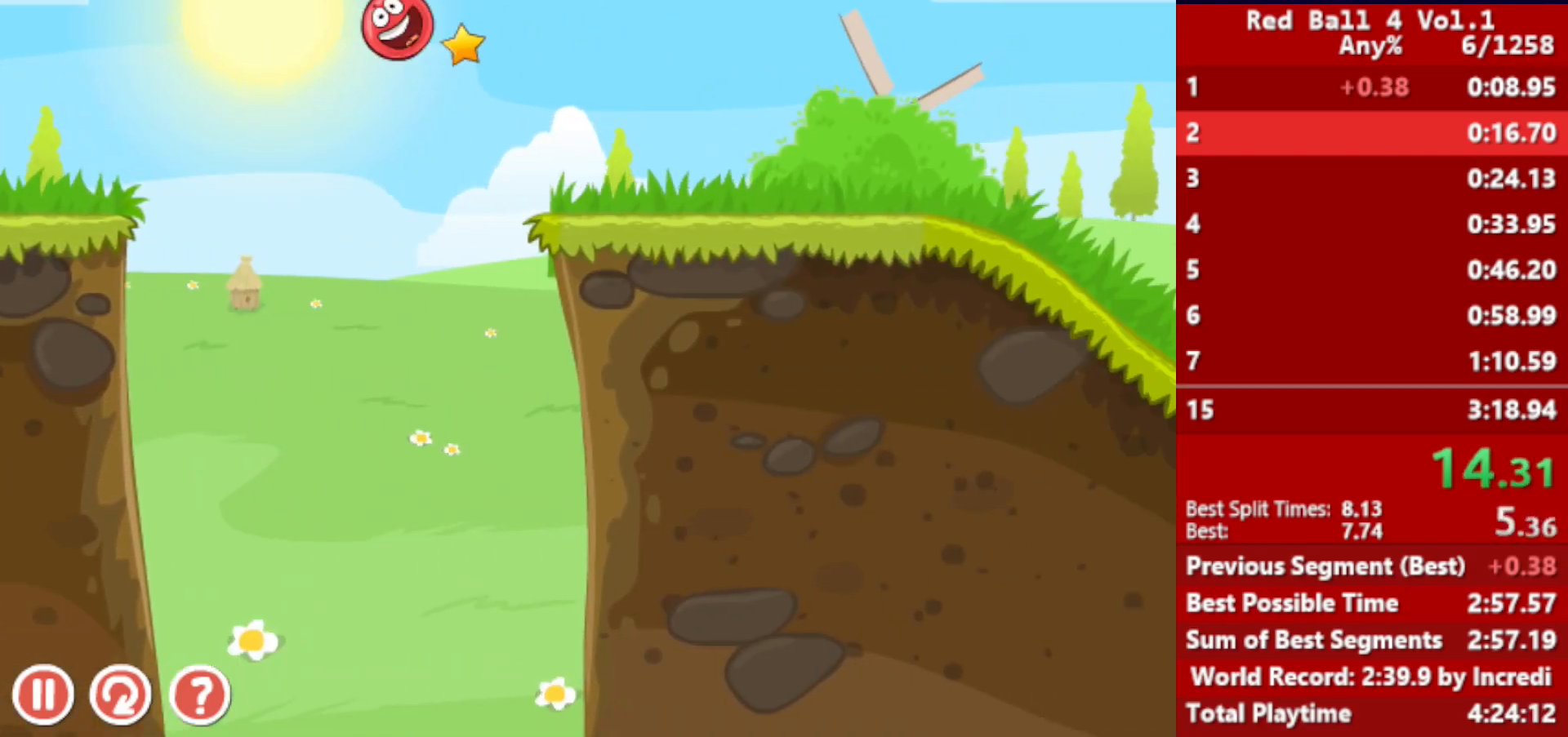
{"keys": ["right", "up"], "events": []}
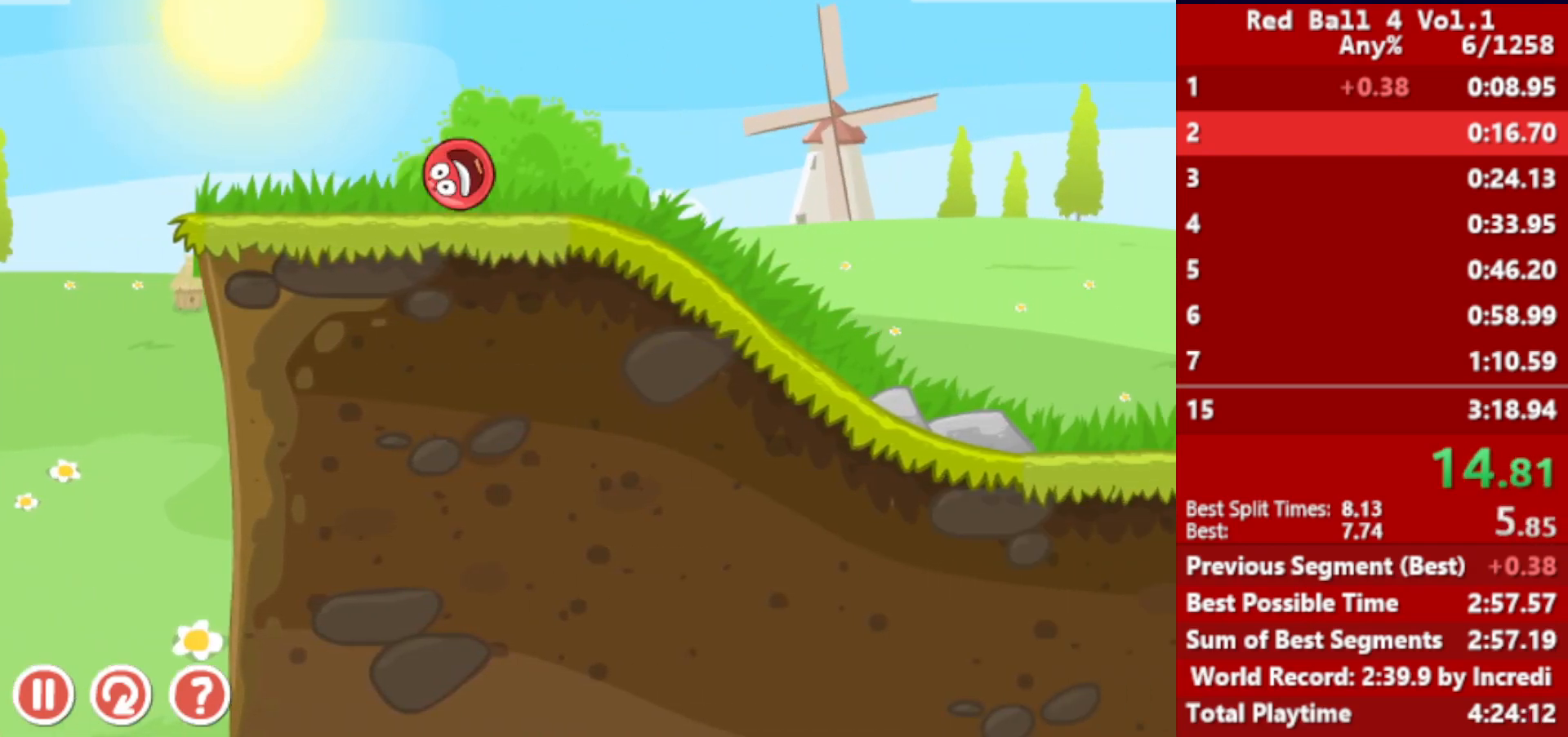
{"keys": ["right", "up"], "events": []}
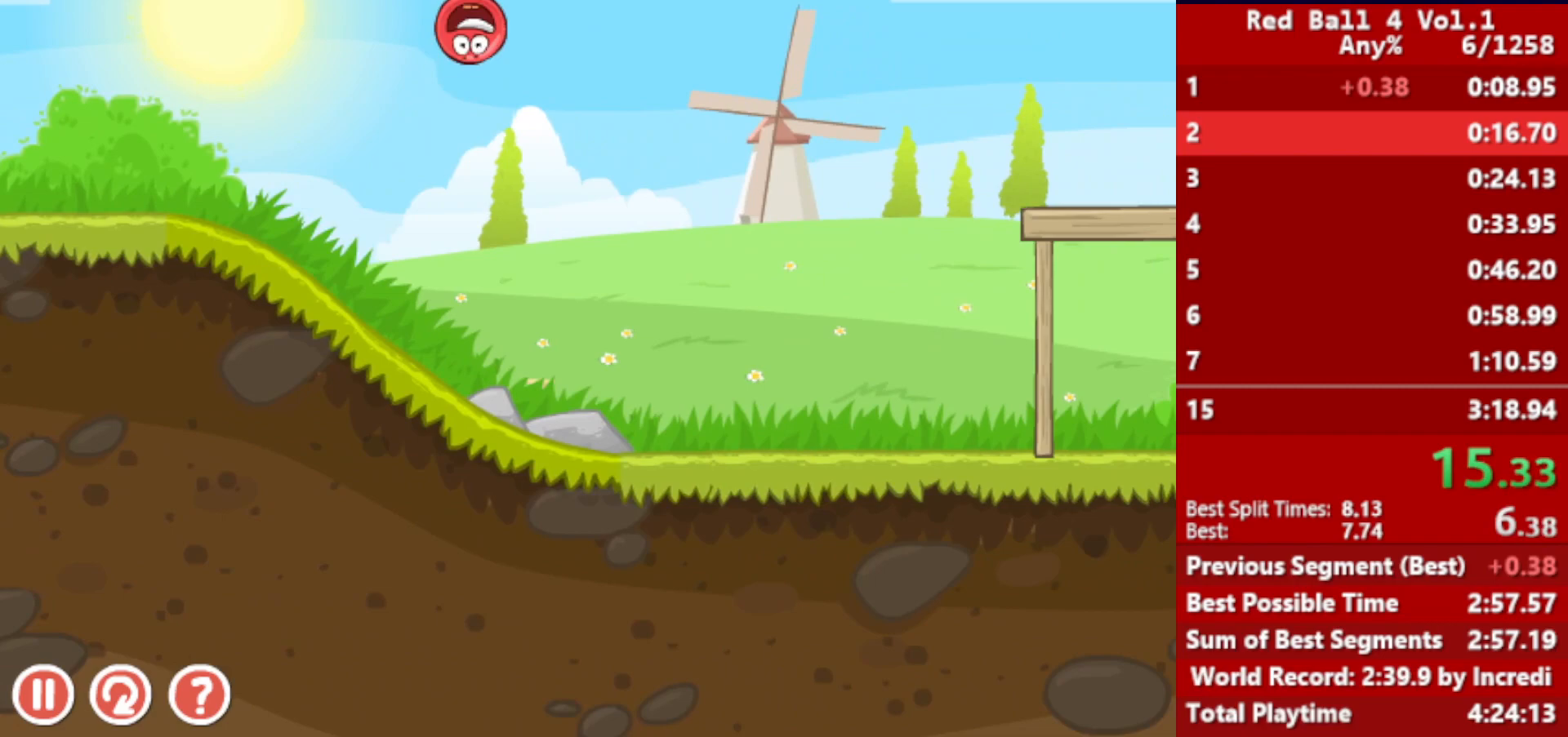
{"keys": ["right"], "events": [[233, "up", "up"]]}
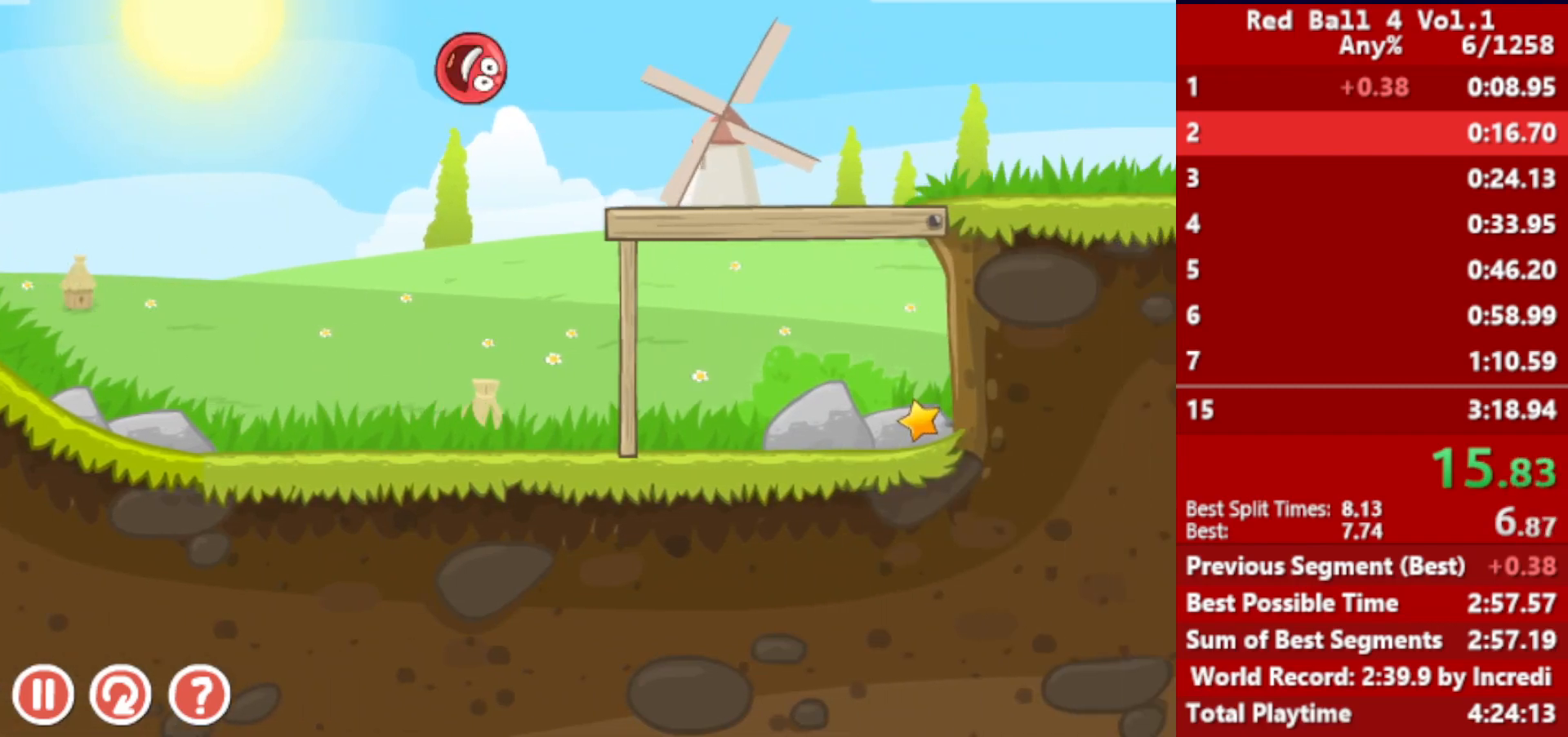
{"keys": ["right"], "events": []}
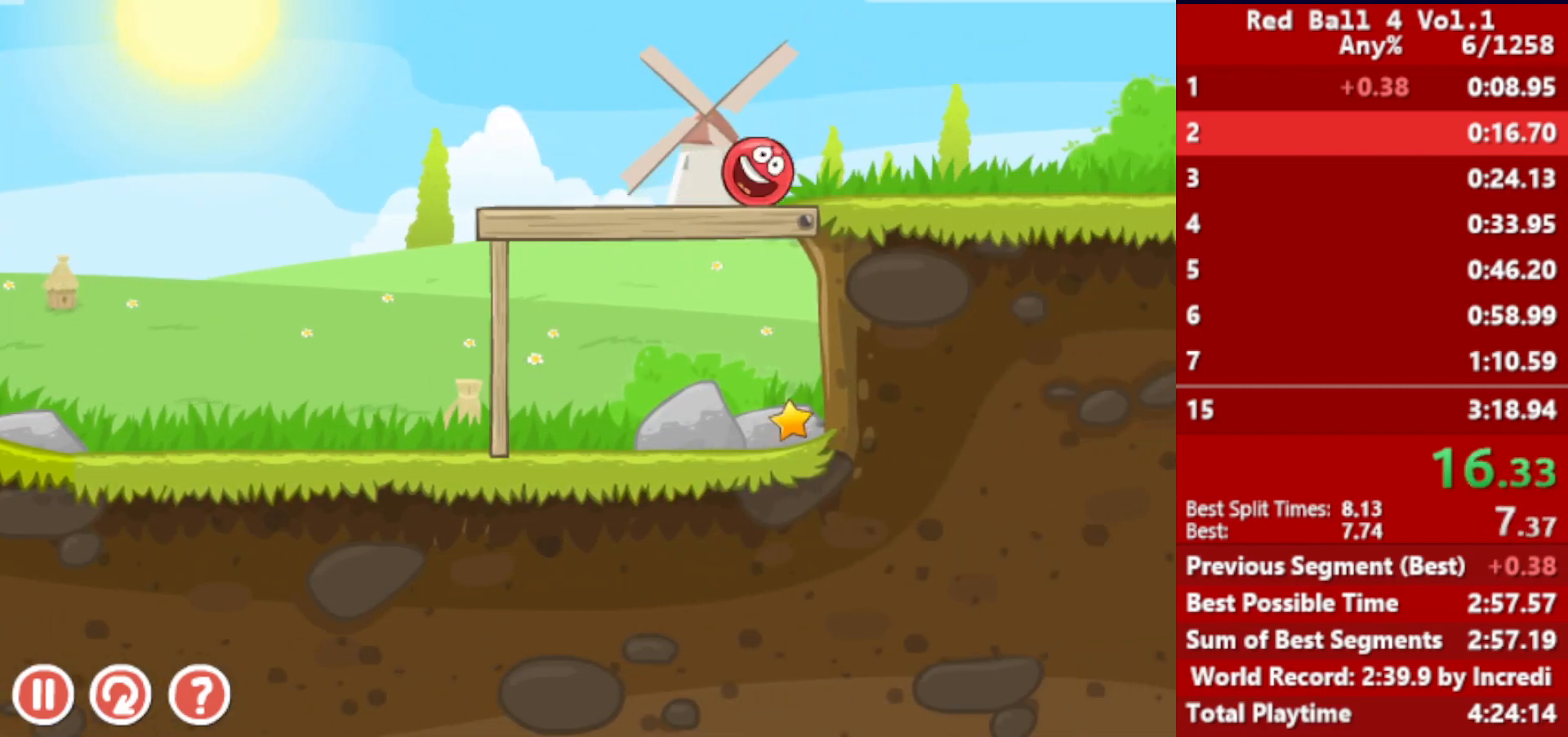
{"keys": ["right"], "events": []}
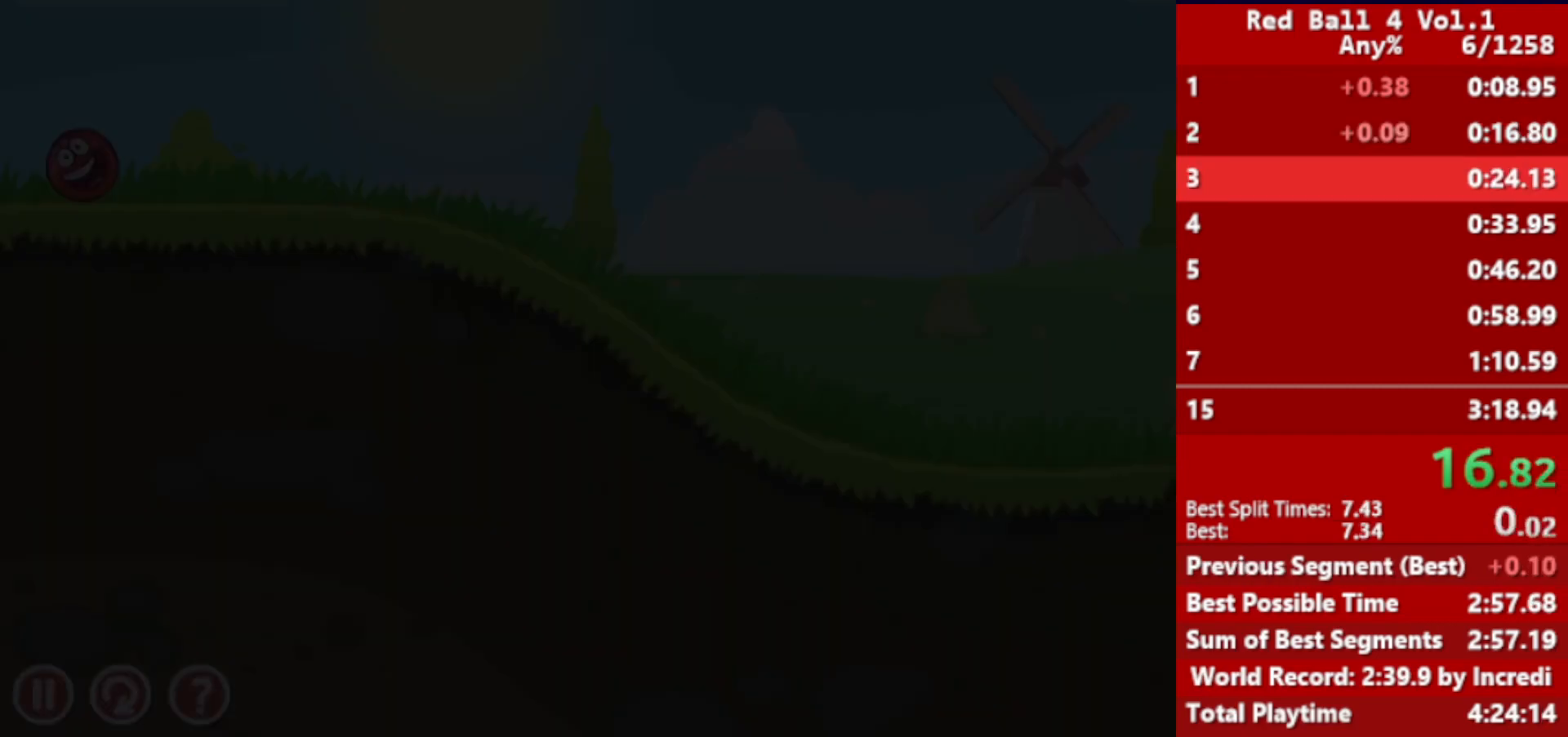
{"keys": ["right"], "events": []}
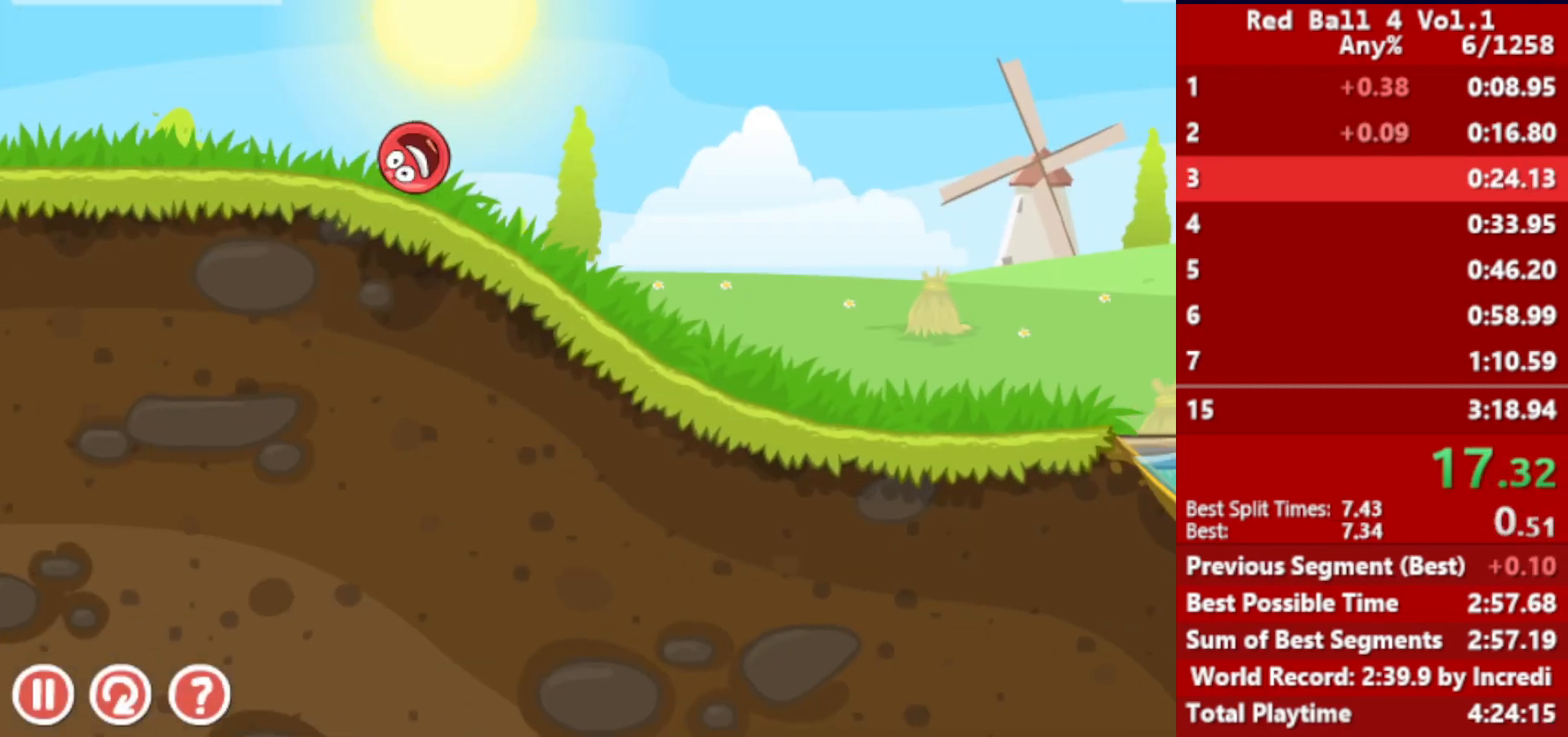
{"keys": ["right"], "events": []}
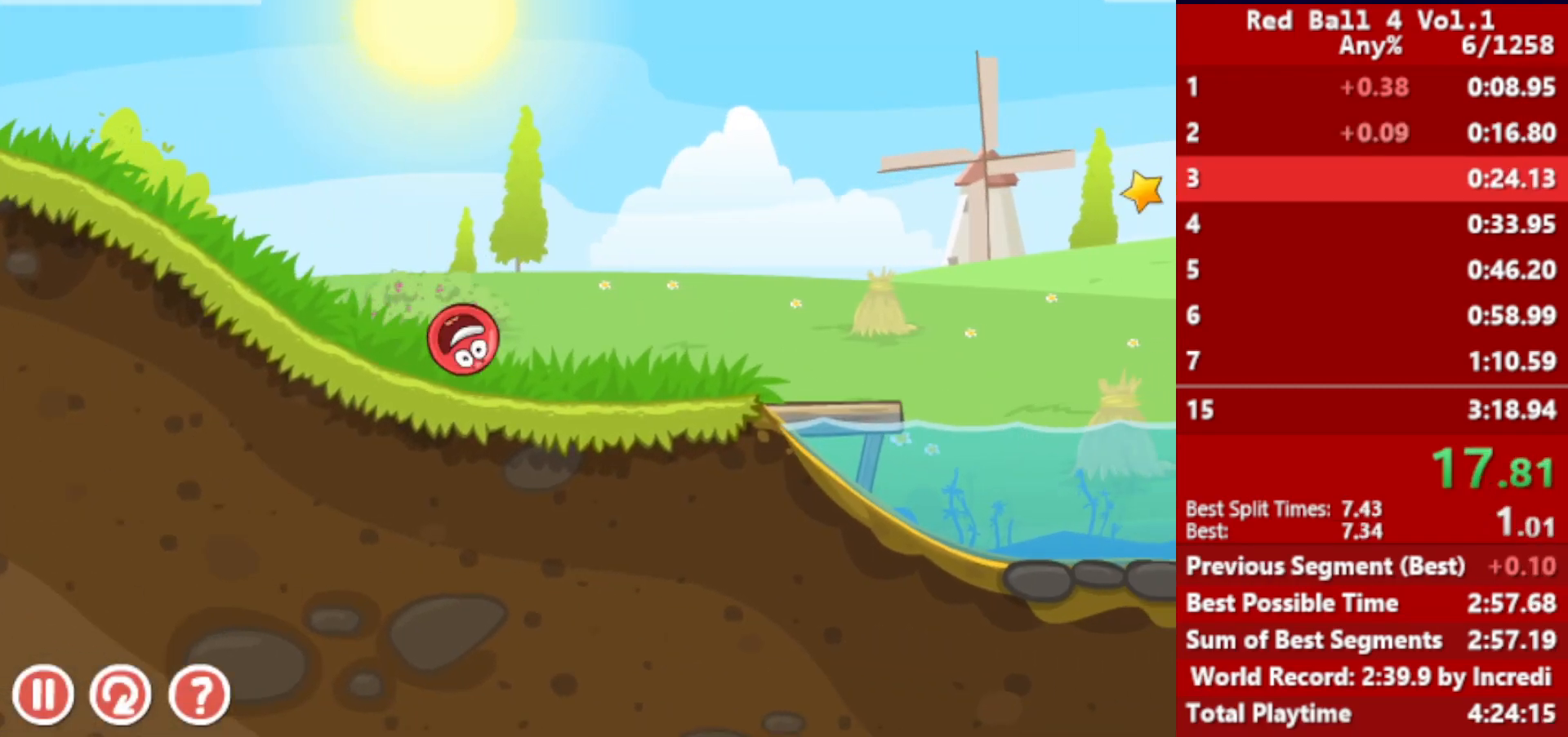
{"keys": ["right", "up"], "events": [[267, "up", "down"]]}